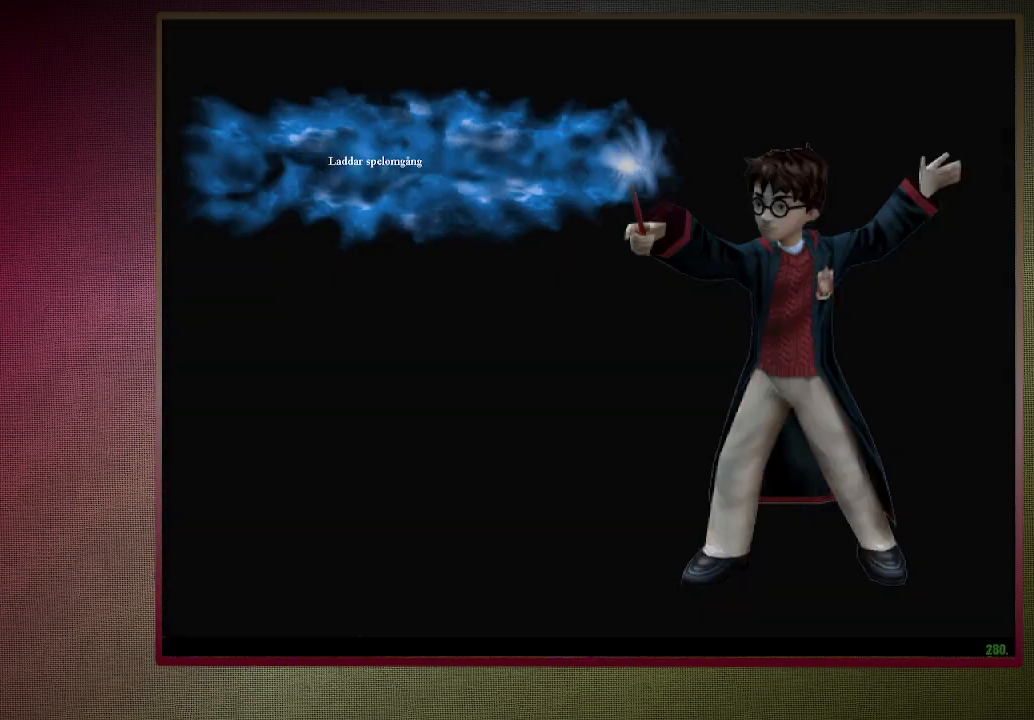
Gameplay with keyboard and mouse; each line is a JSON object with the keys and mouse buttons held at the frame after it. "events" lists presses ("down") and releases ("up") of "a", "alt", "c", "ctrl", "d", "down", "e", "f3", "left", "q", "return", "right", "s", "shift", "space", "tab", "up", "v", "w", "x", "z", "mouse_left", "mouse_wheel" and "mouse_right" between this image and that frame as [ms after this image, input, new state], when the widget could be followed in between. "mouse_left", "mouse_wheel", "mouse_right" = the "left", "wheel", "right" buttons of the "mouse" list. No other keys are recorded. "wheel" means that the mouse wheel is clicked or scrolled. Mouse movement is not recorded.
{"keys": ["shift", "space", "w"], "mouse": [], "events": []}
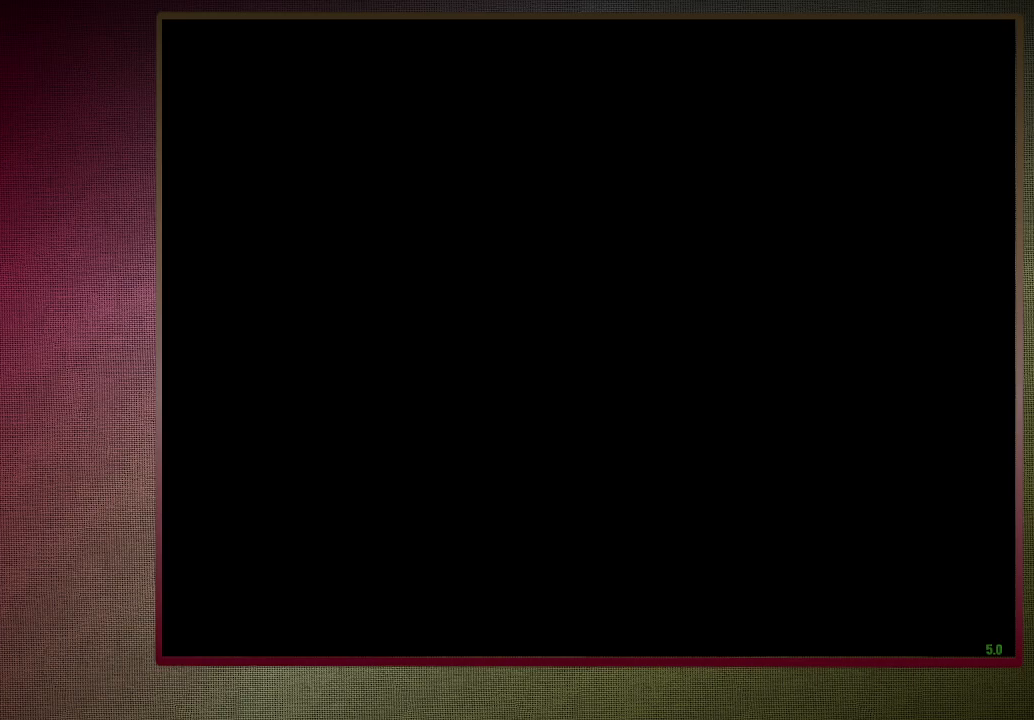
{"keys": ["shift", "space", "w"], "mouse": [], "events": []}
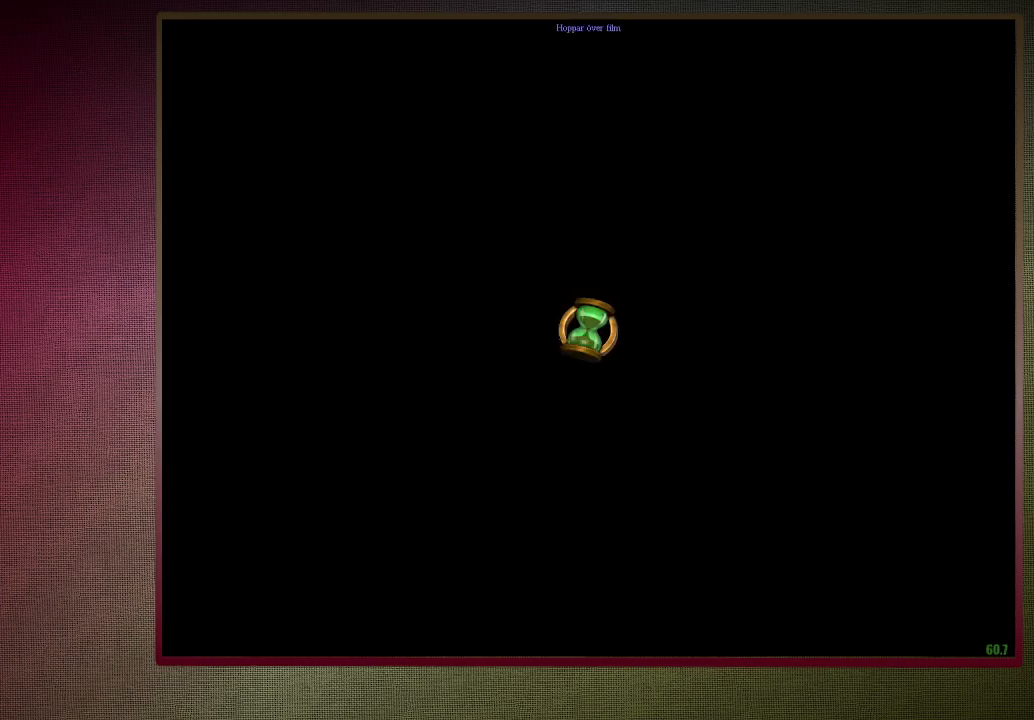
{"keys": ["shift", "space", "w"], "mouse": [], "events": []}
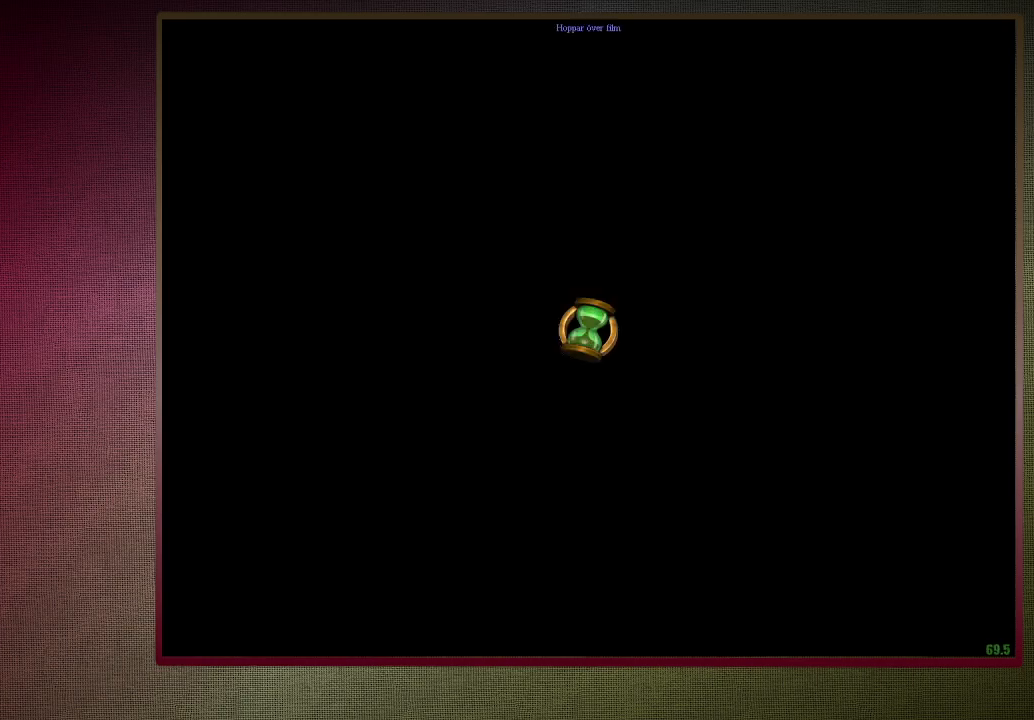
{"keys": ["shift", "space", "w"], "mouse": [], "events": []}
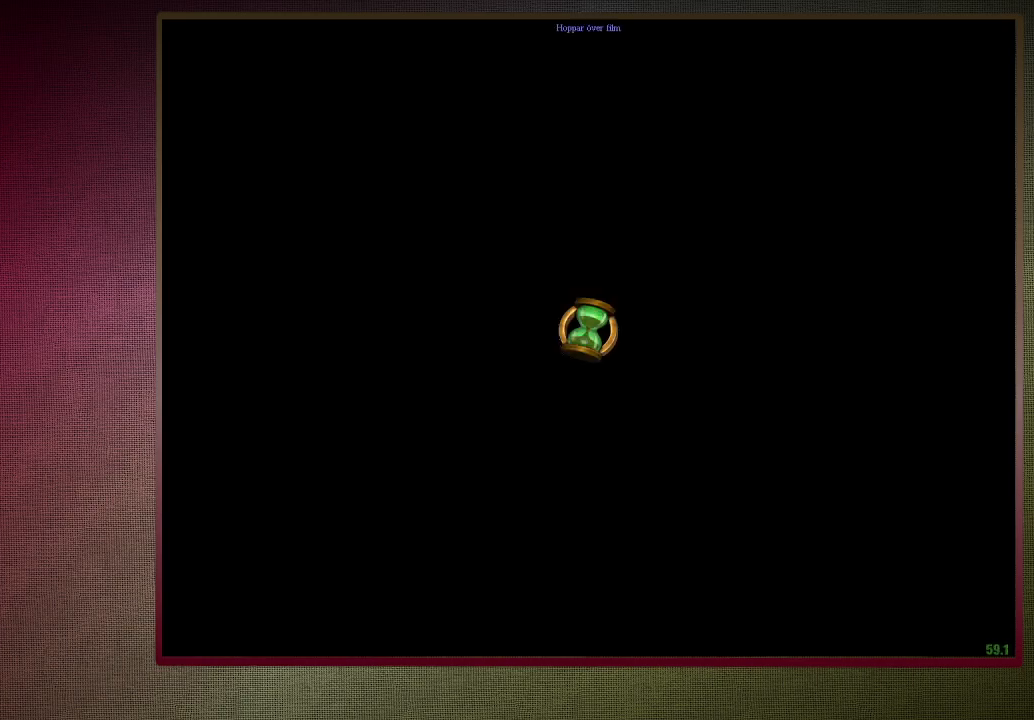
{"keys": ["shift", "space", "w"], "mouse": [], "events": []}
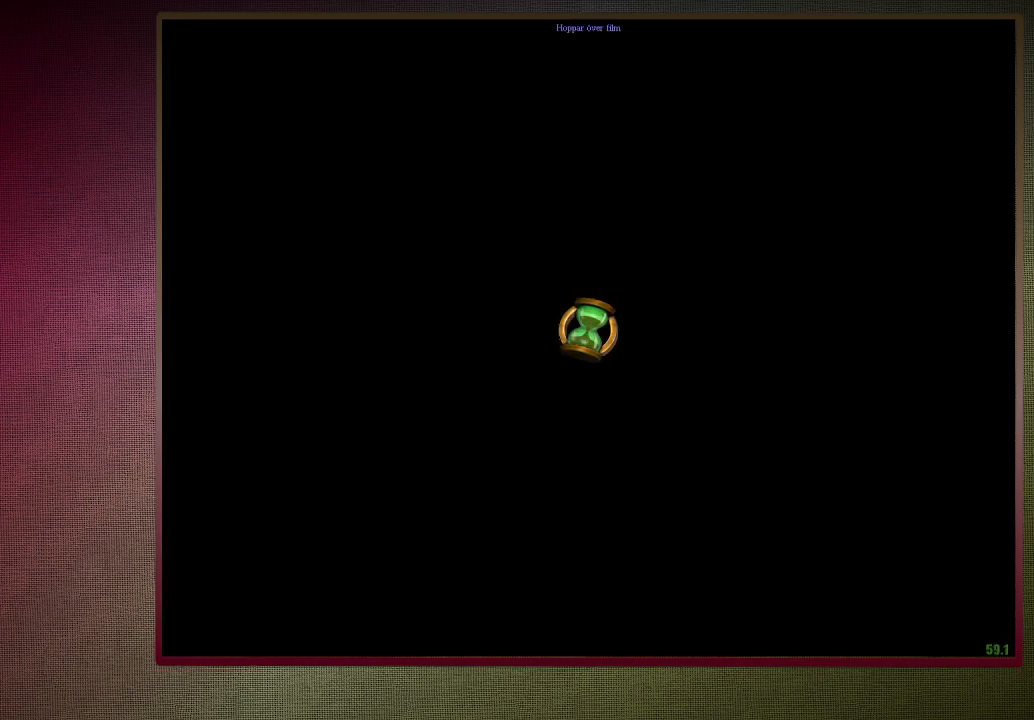
{"keys": ["shift", "space", "w"], "mouse": [], "events": []}
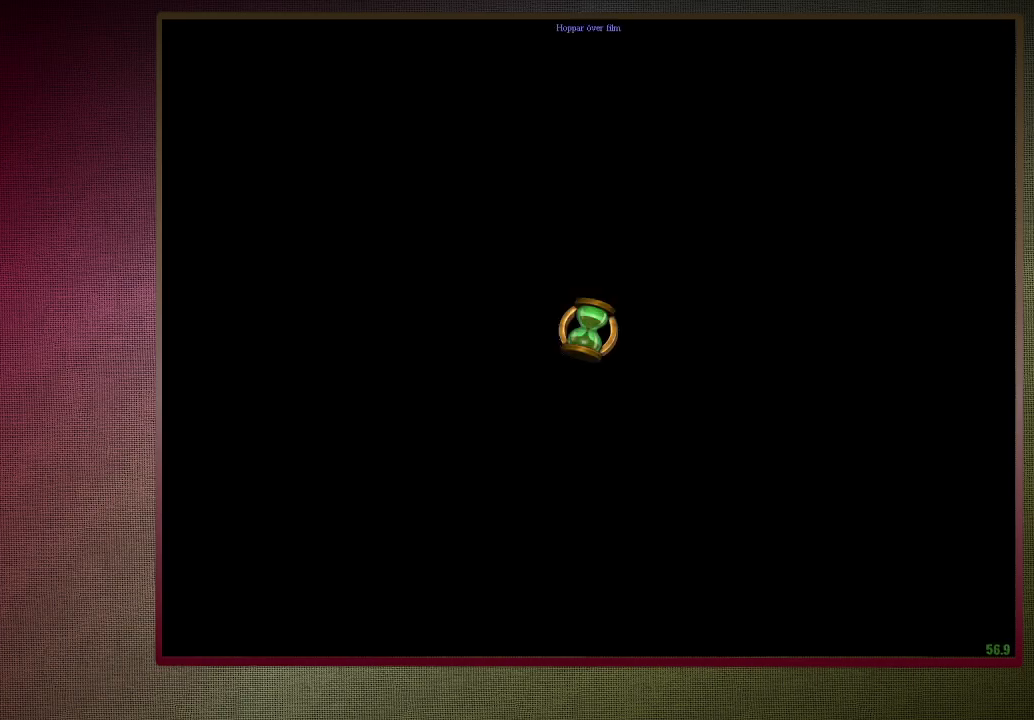
{"keys": ["shift", "space", "w"], "mouse": [], "events": []}
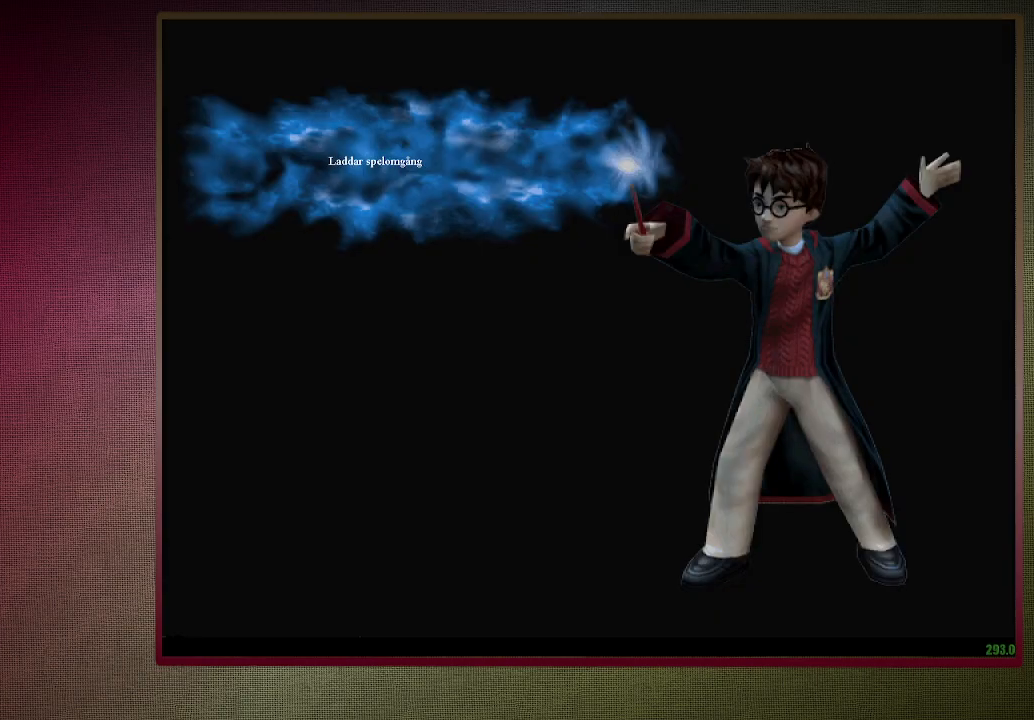
{"keys": ["shift", "space", "w"], "mouse": [], "events": []}
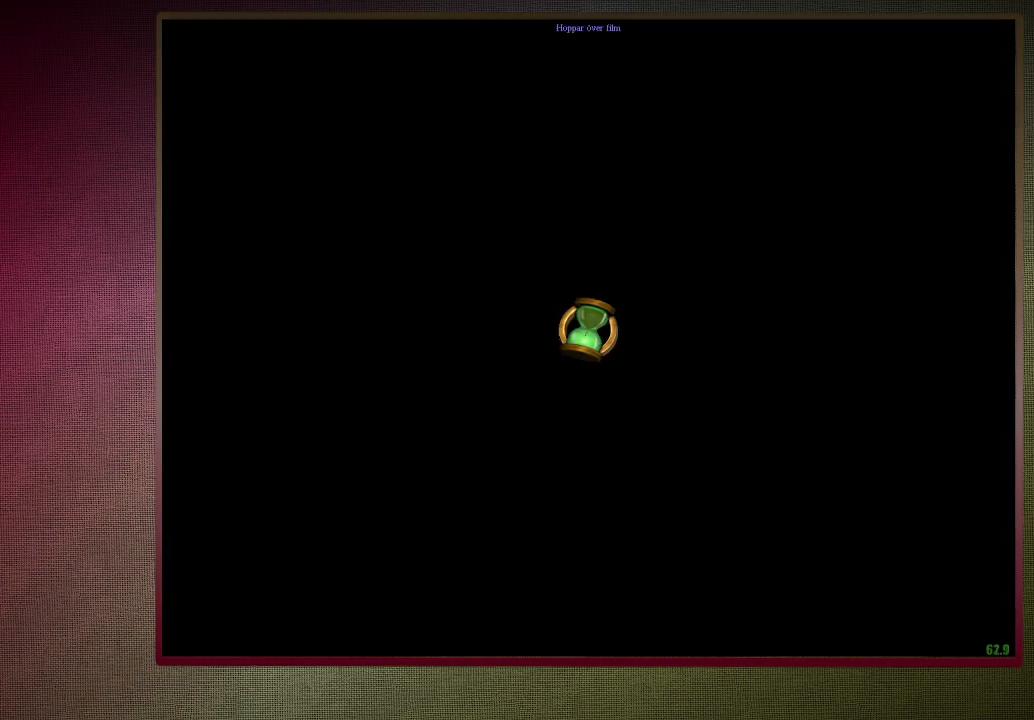
{"keys": ["shift", "space", "w"], "mouse": [], "events": []}
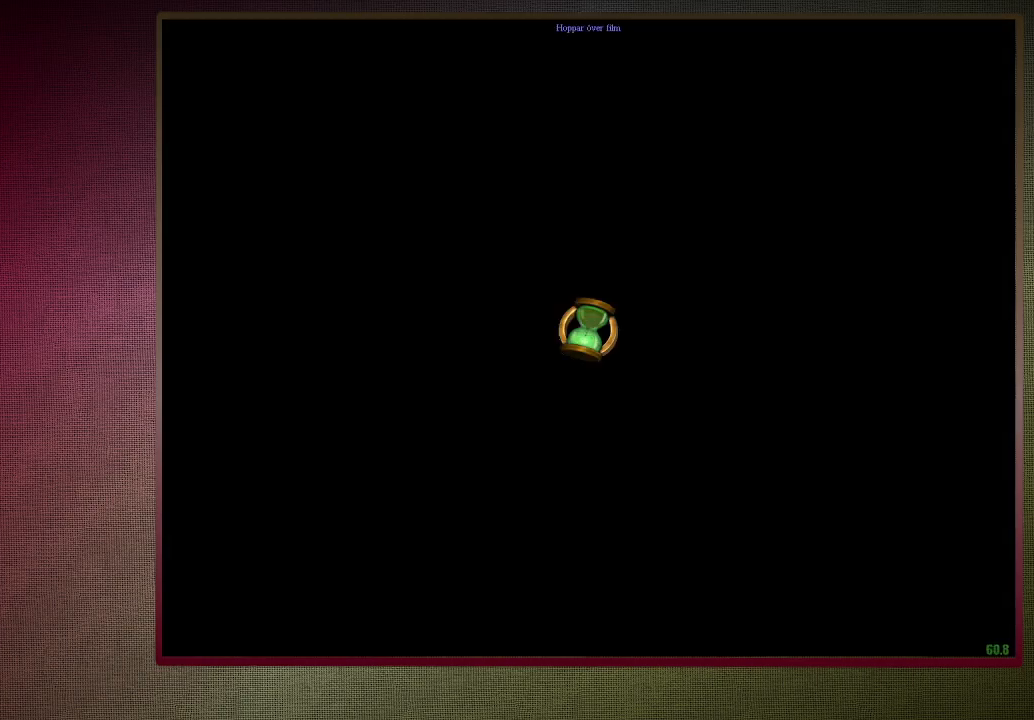
{"keys": ["shift", "space", "w"], "mouse": [], "events": []}
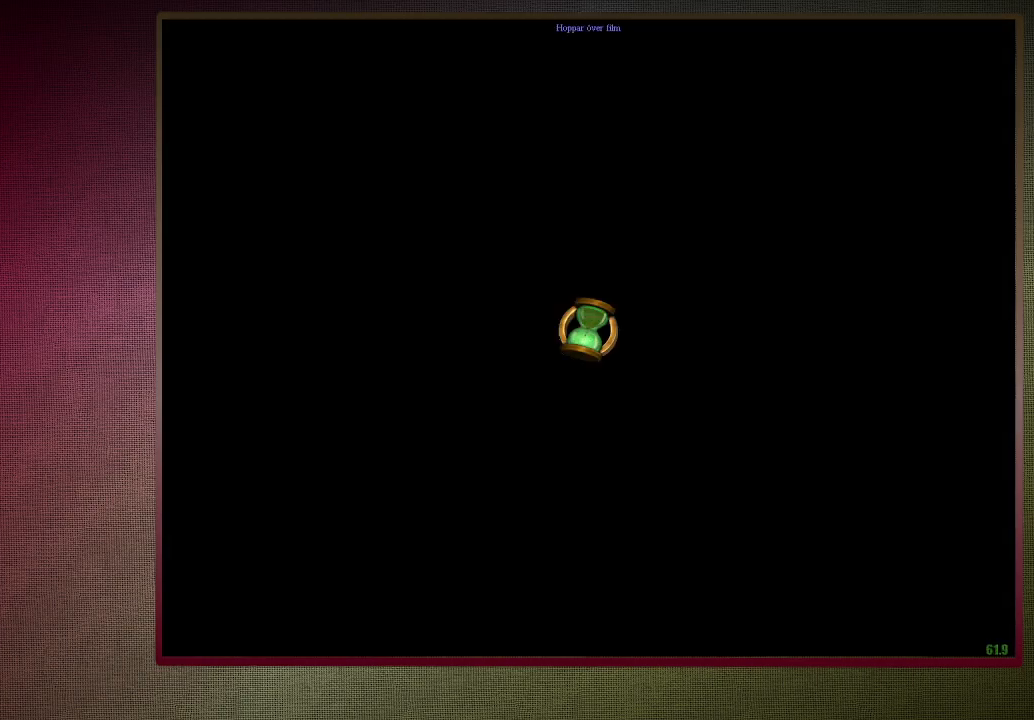
{"keys": ["shift", "space", "w"], "mouse": [], "events": []}
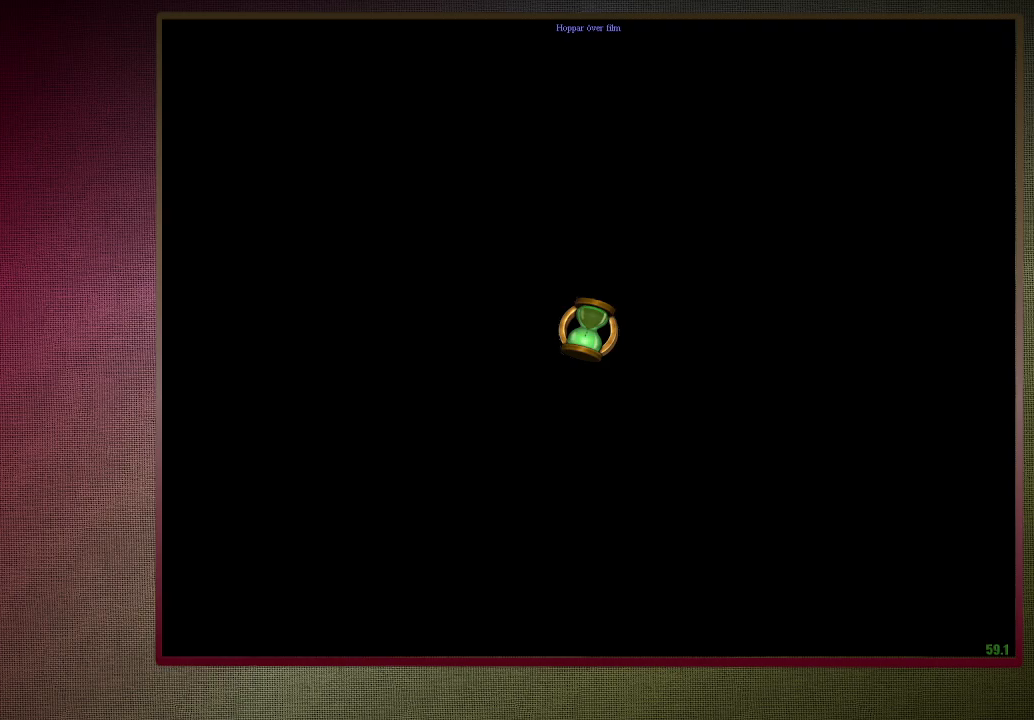
{"keys": ["shift", "space", "w"], "mouse": [], "events": []}
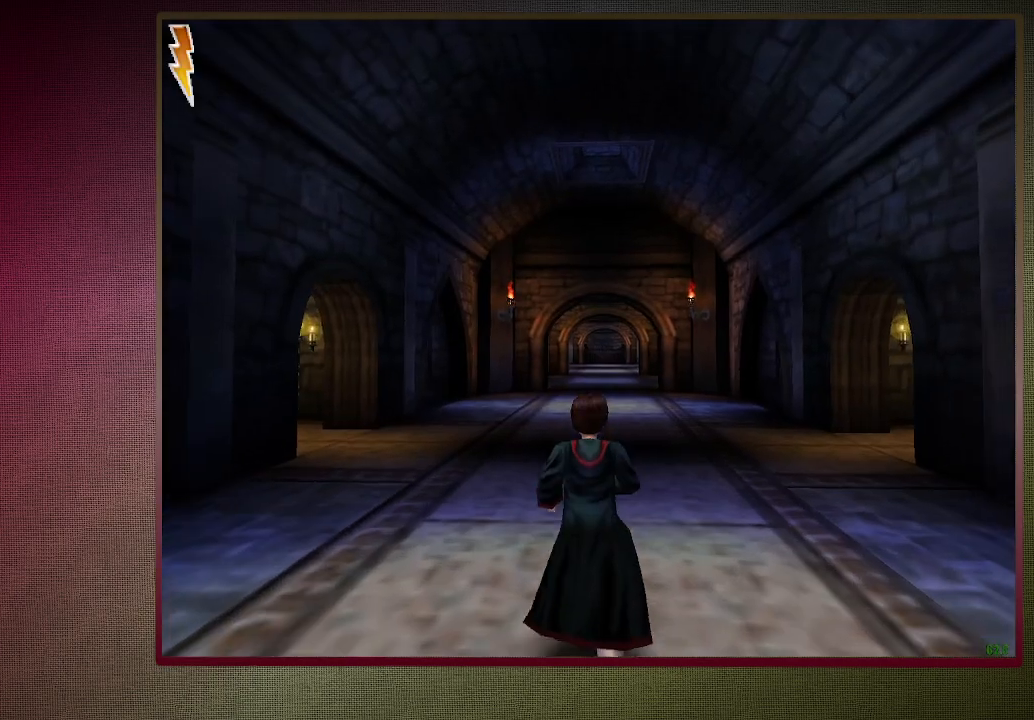
{"keys": ["shift", "space", "w"], "mouse": [], "events": []}
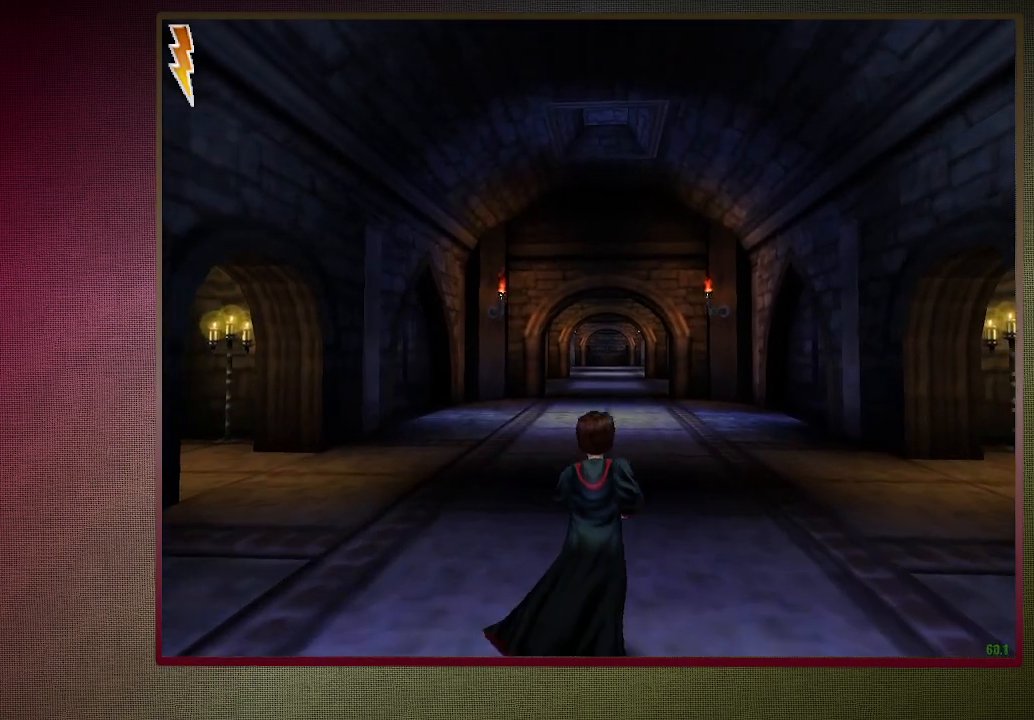
{"keys": ["shift", "space", "w"], "mouse": [], "events": []}
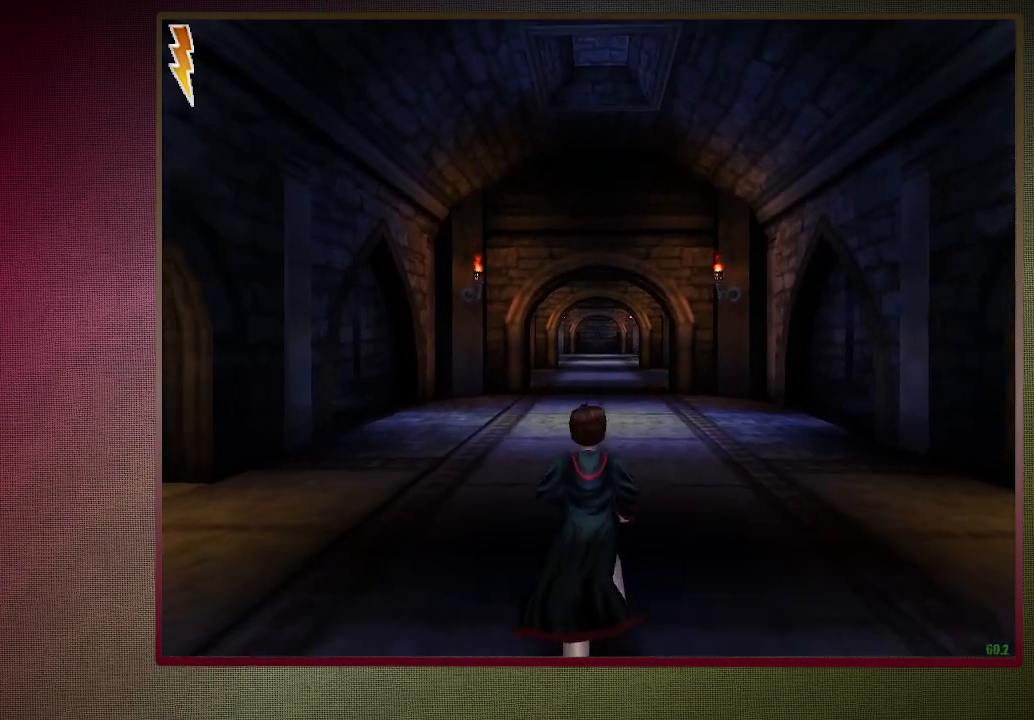
{"keys": ["shift", "space", "w"], "mouse": [], "events": []}
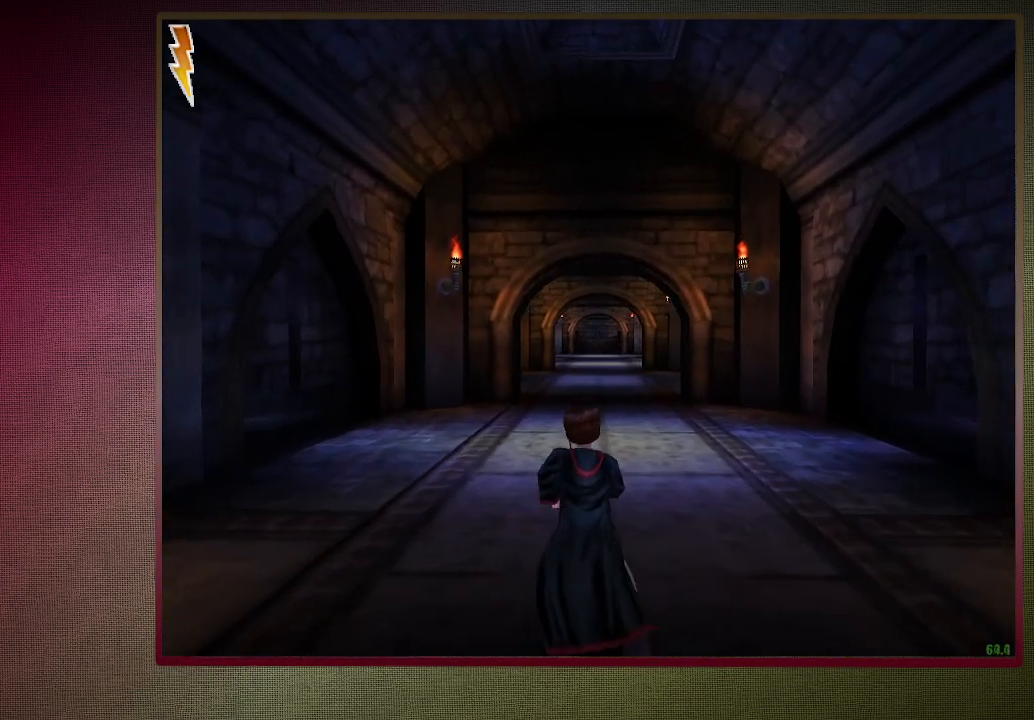
{"keys": ["shift", "space", "w"], "mouse": [], "events": []}
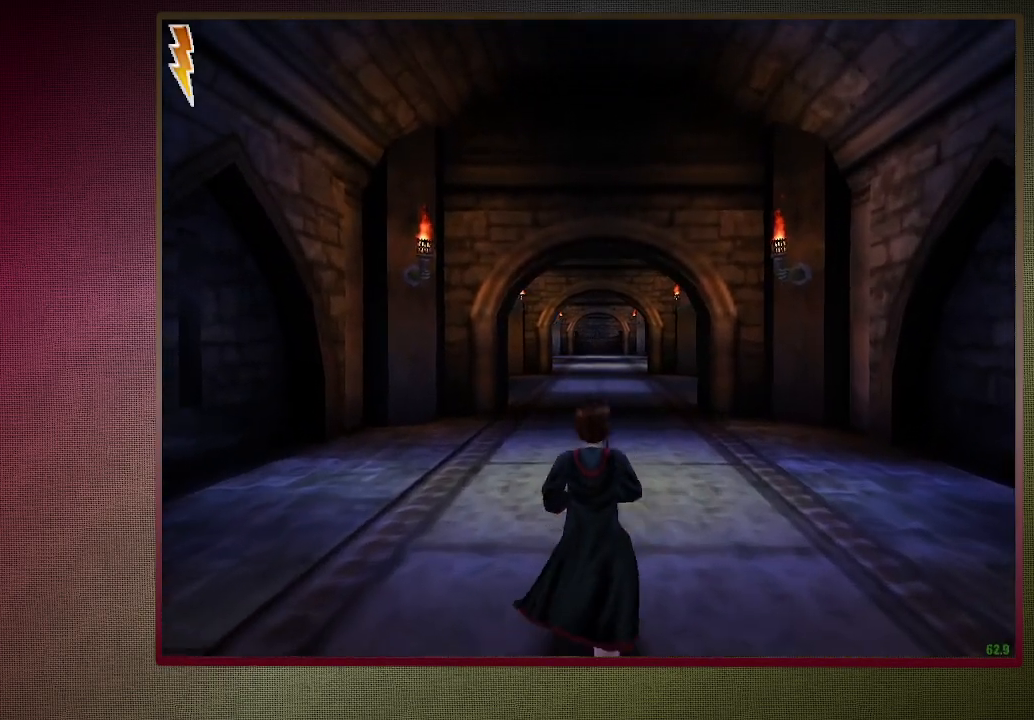
{"keys": ["shift", "space", "w"], "mouse": [], "events": []}
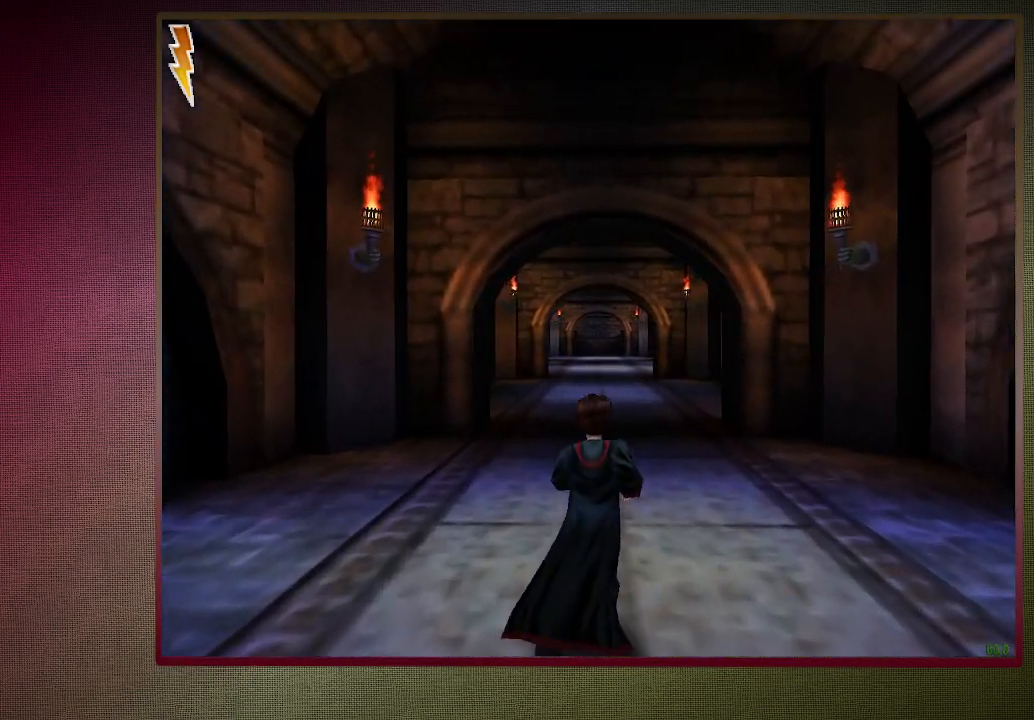
{"keys": ["shift", "space", "w"], "mouse": [], "events": []}
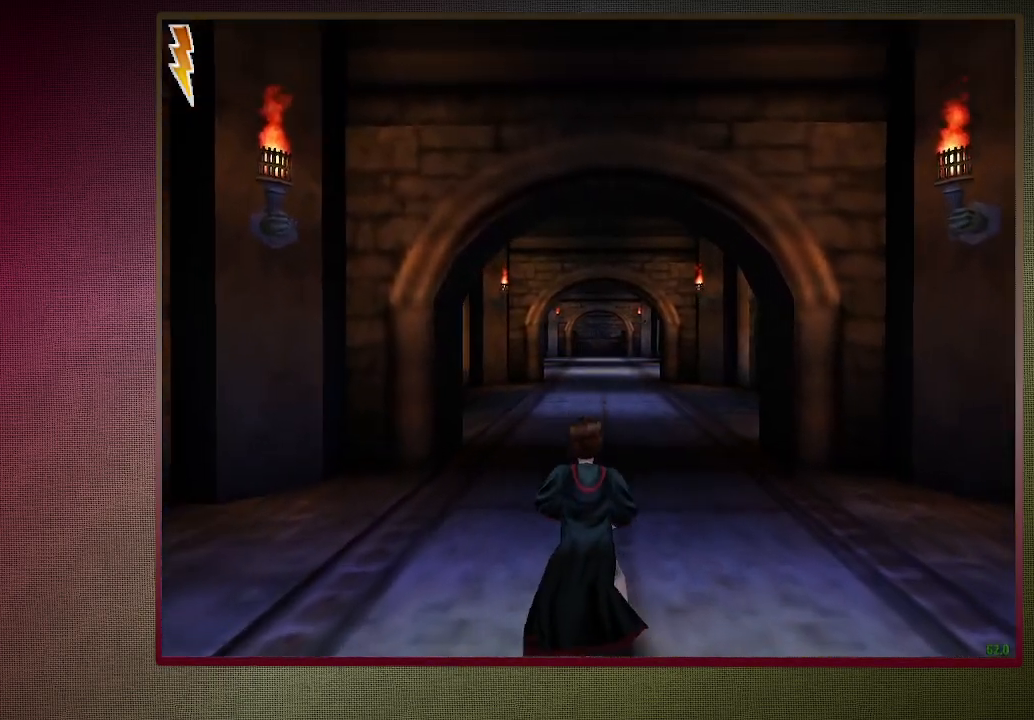
{"keys": ["shift", "space", "w"], "mouse": [], "events": []}
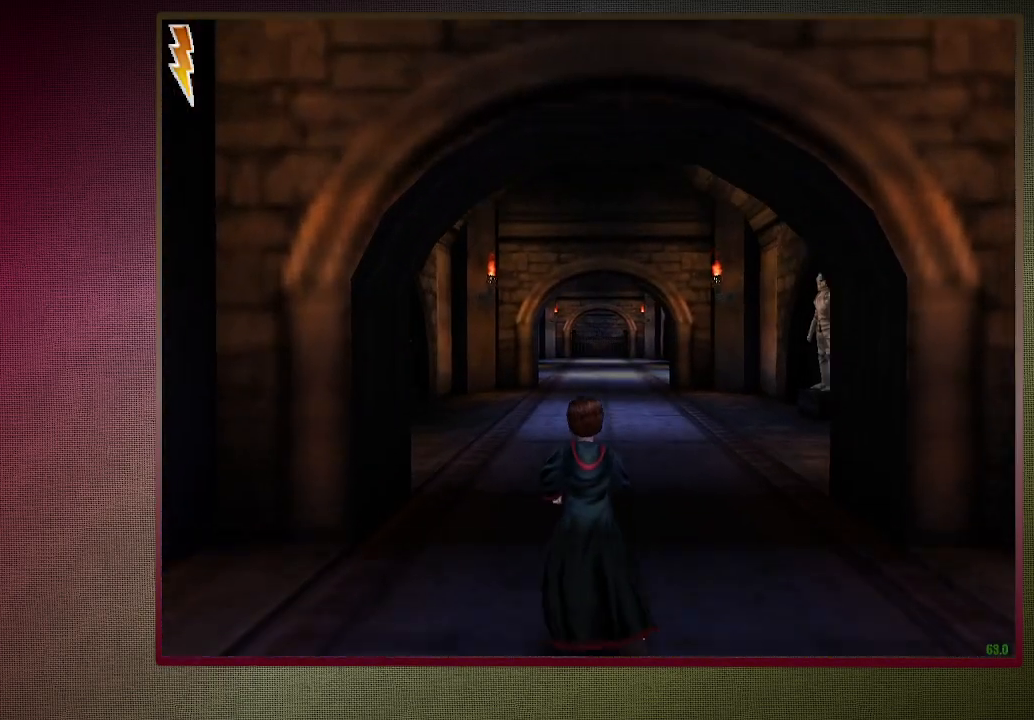
{"keys": ["shift", "space", "w"], "mouse": [], "events": []}
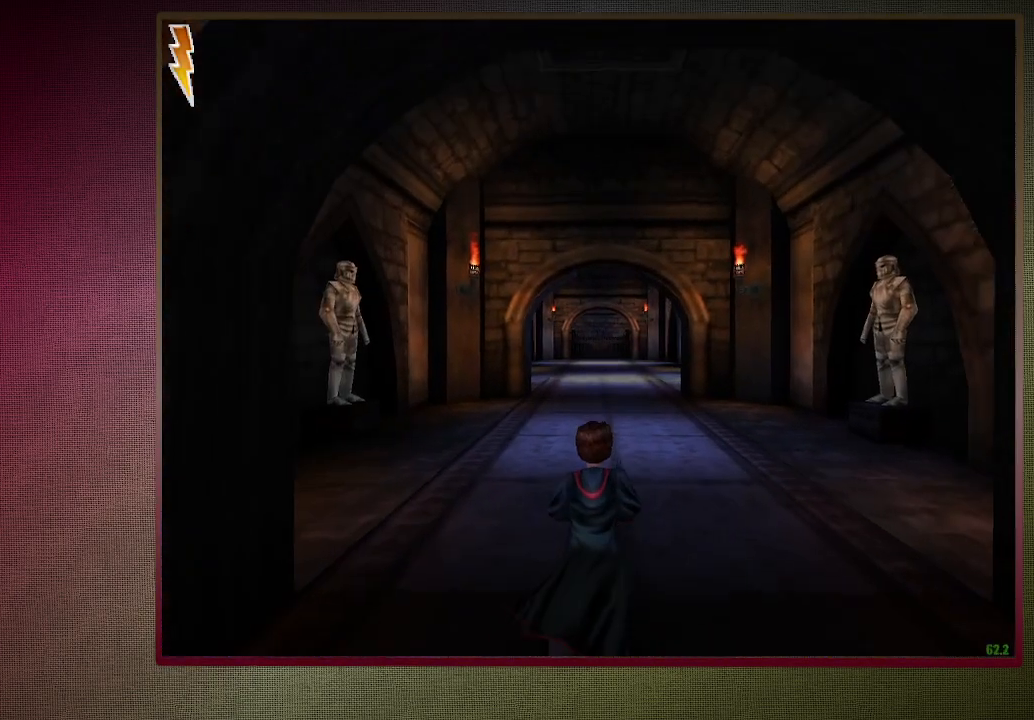
{"keys": ["shift", "space", "w"], "mouse": [], "events": []}
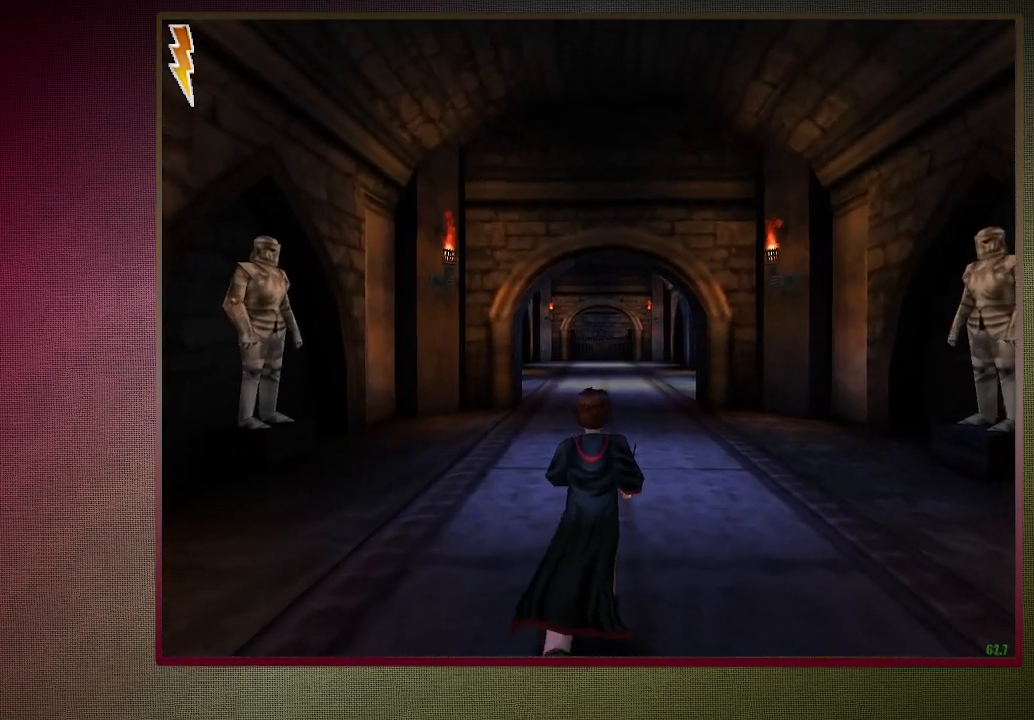
{"keys": ["shift", "space", "w"], "mouse": [], "events": []}
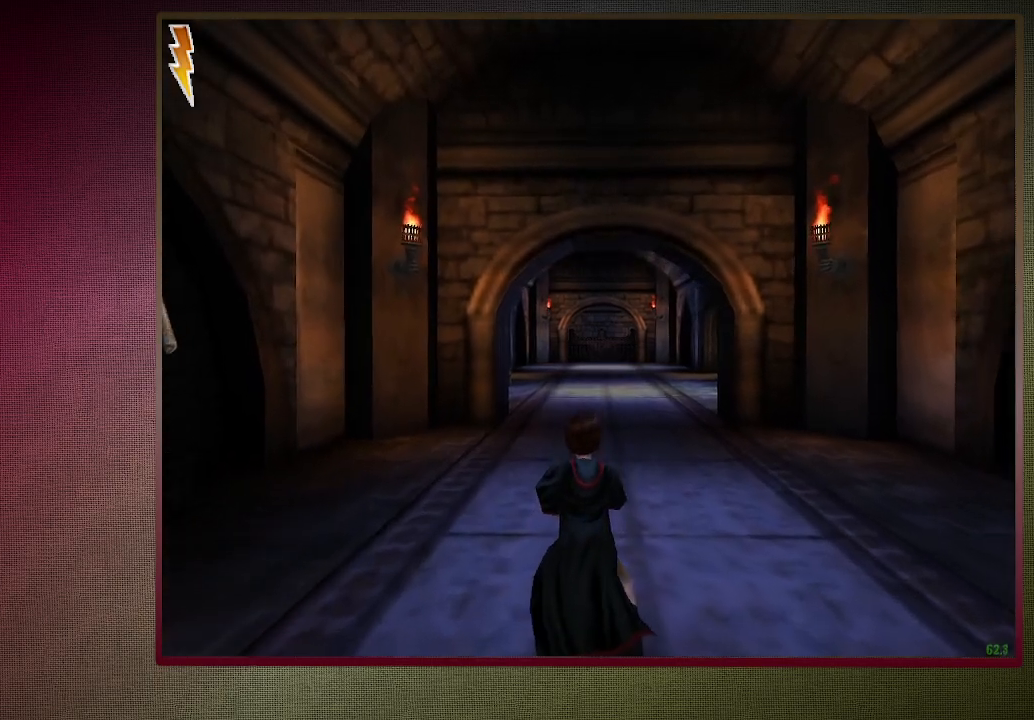
{"keys": ["shift", "space", "w"], "mouse": [], "events": []}
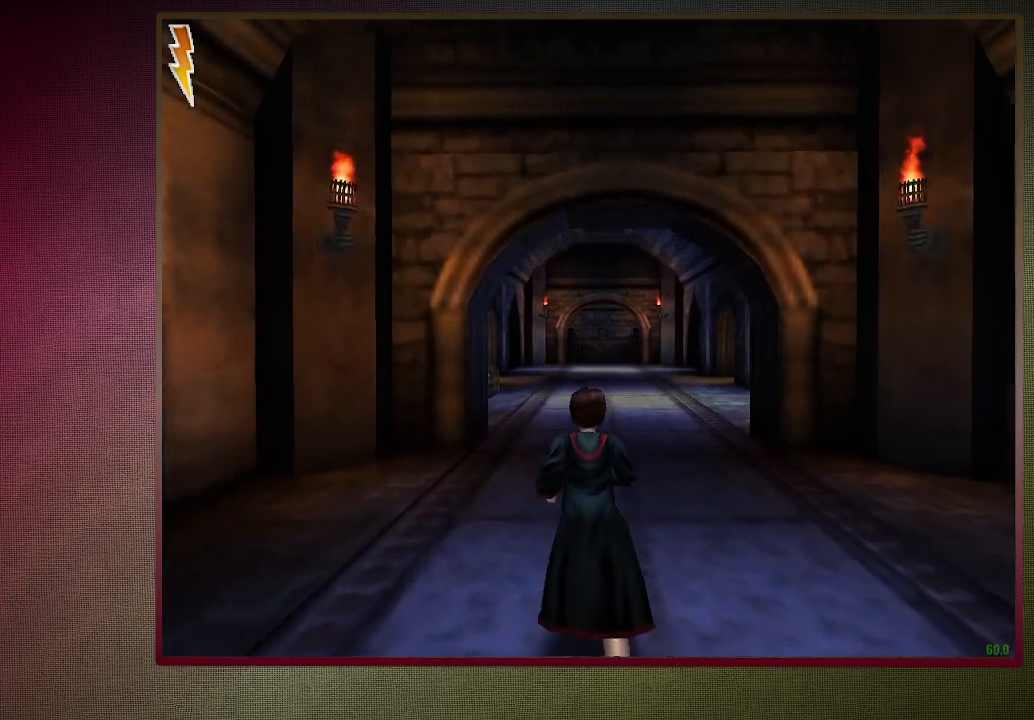
{"keys": ["shift", "space", "w"], "mouse": [], "events": []}
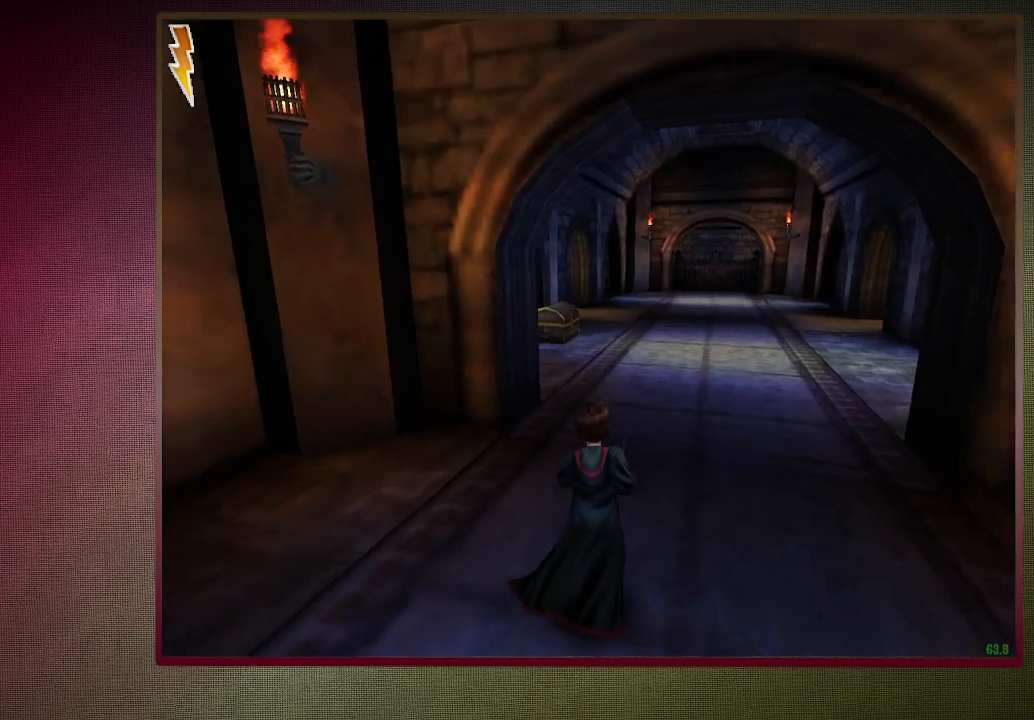
{"keys": ["shift", "space", "w"], "mouse": [], "events": [[133, "mouse_left", "down"], [267, "mouse_left", "up"]]}
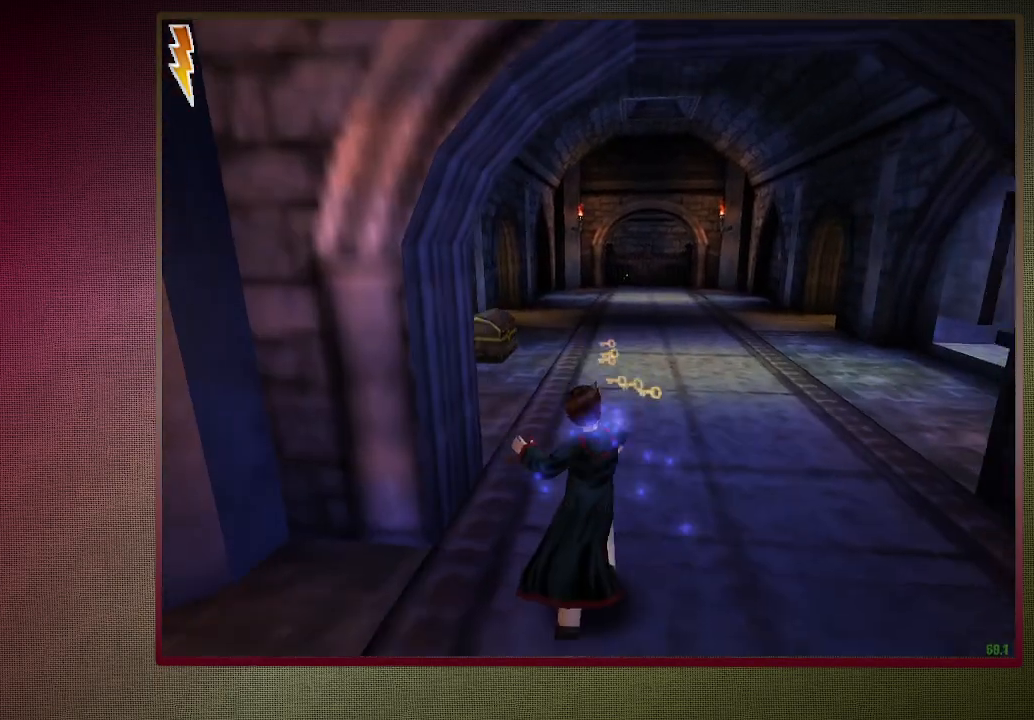
{"keys": ["shift", "space", "w"], "mouse": [], "events": []}
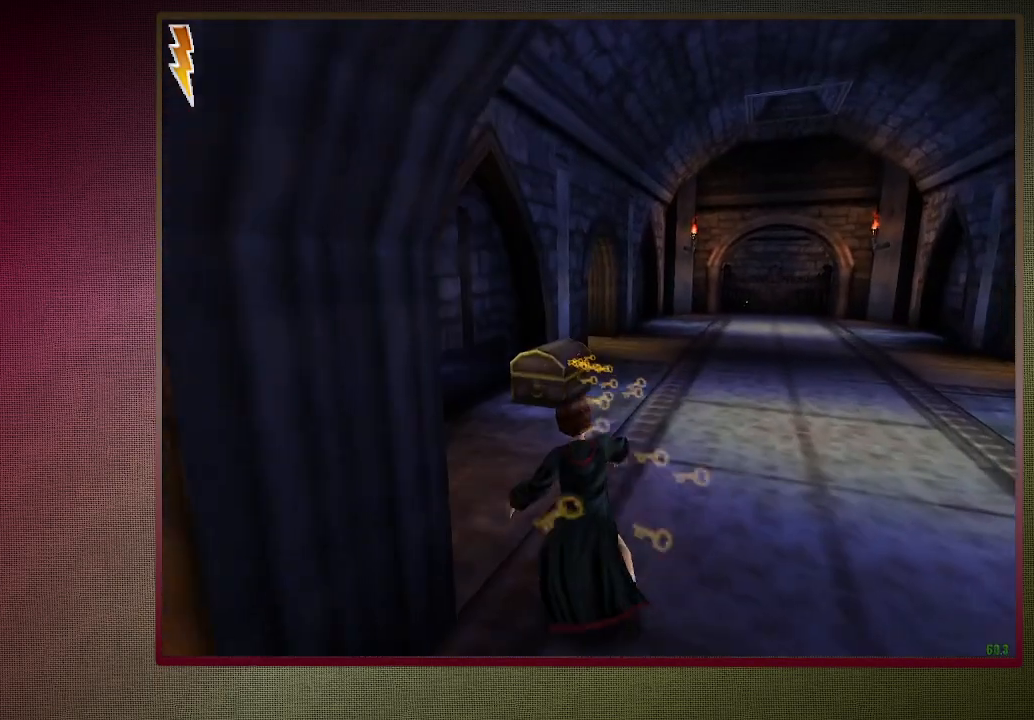
{"keys": ["shift", "space", "w"], "mouse": [], "events": []}
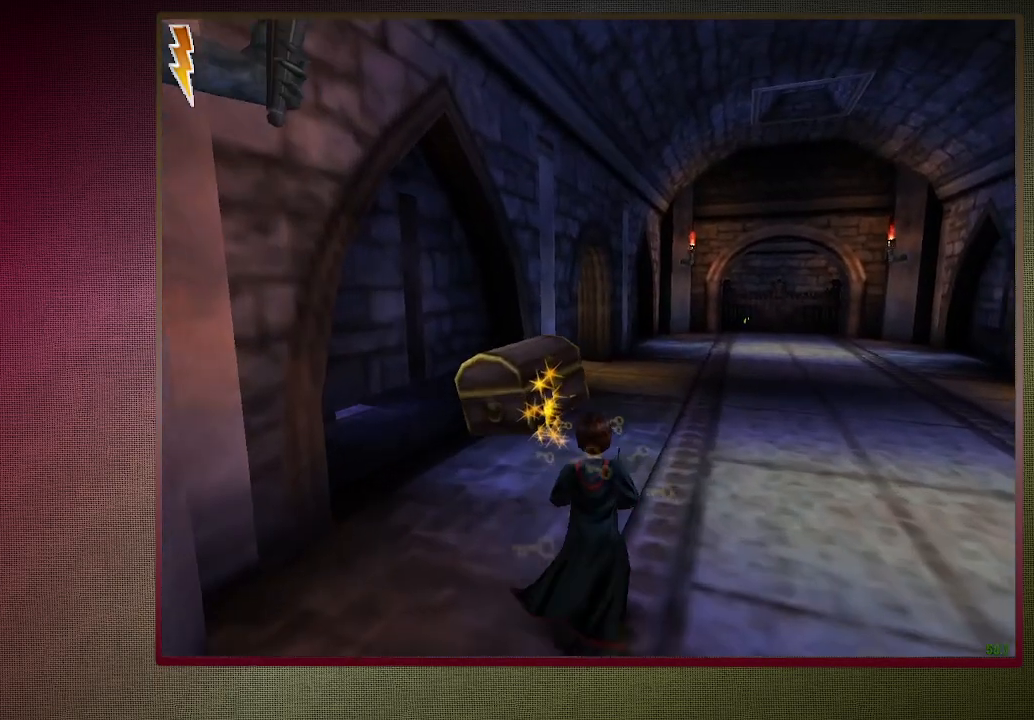
{"keys": ["shift", "space", "w"], "mouse": ["left"], "events": [[83, "mouse_left", "down"], [83, "mouse_right", "down"], [233, "mouse_left", "up"], [233, "mouse_right", "up"], [317, "mouse_left", "down"], [417, "mouse_left", "up"], [500, "mouse_left", "down"]]}
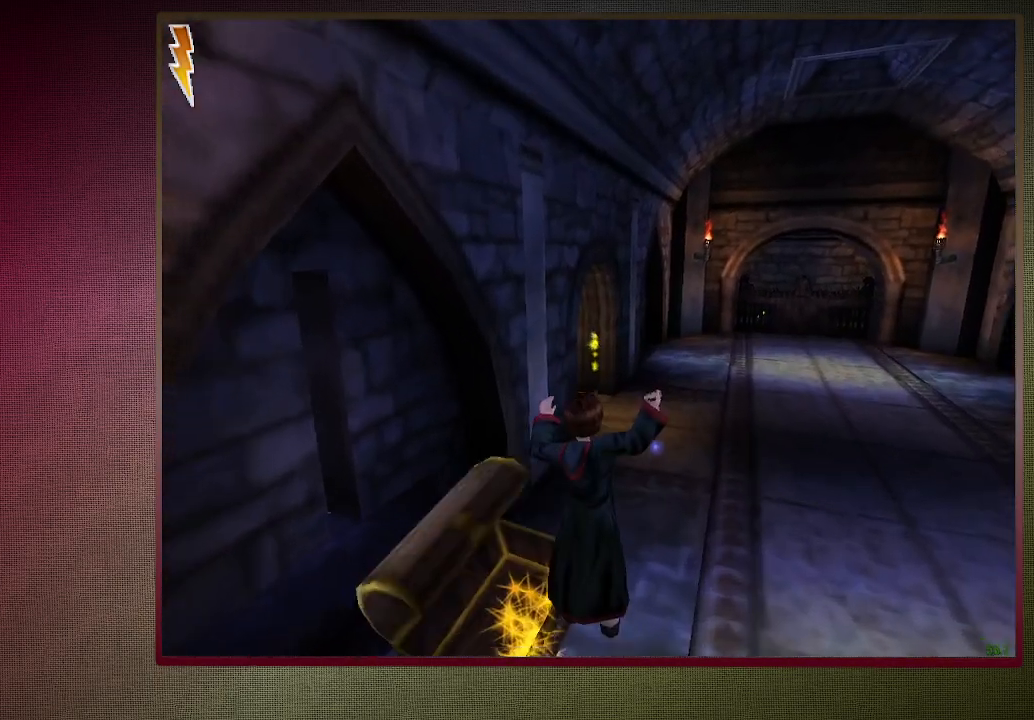
{"keys": ["shift", "space", "w"], "mouse": [], "events": [[150, "mouse_left", "up"], [200, "mouse_left", "down"], [233, "d", "down"], [333, "mouse_left", "up"], [483, "d", "up"]]}
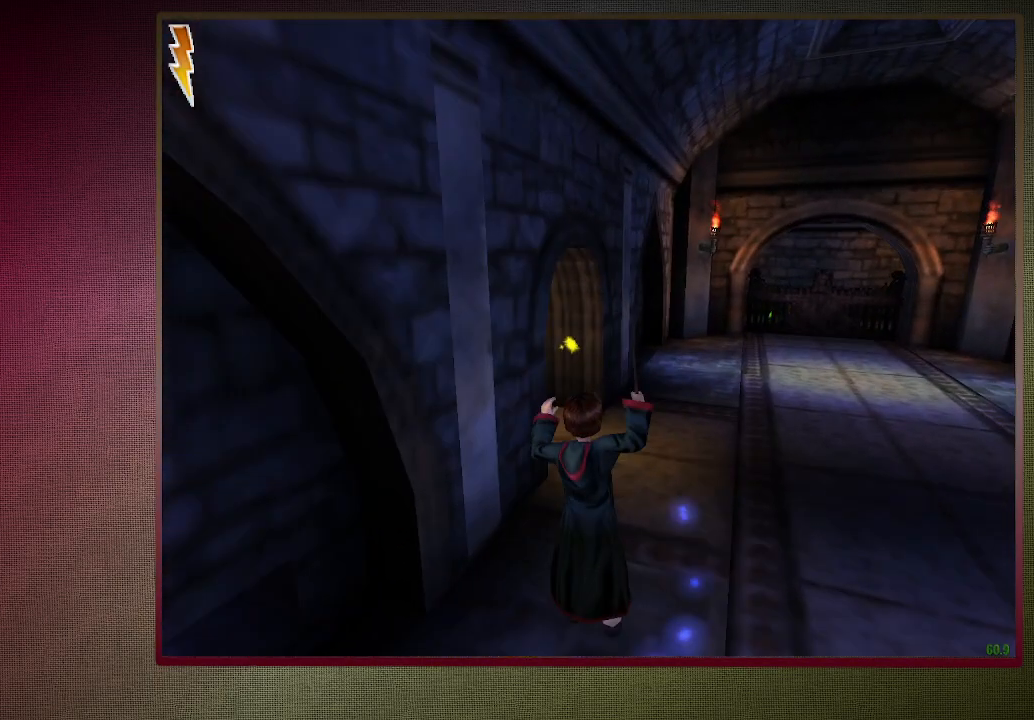
{"keys": ["shift", "space", "w"], "mouse": [], "events": []}